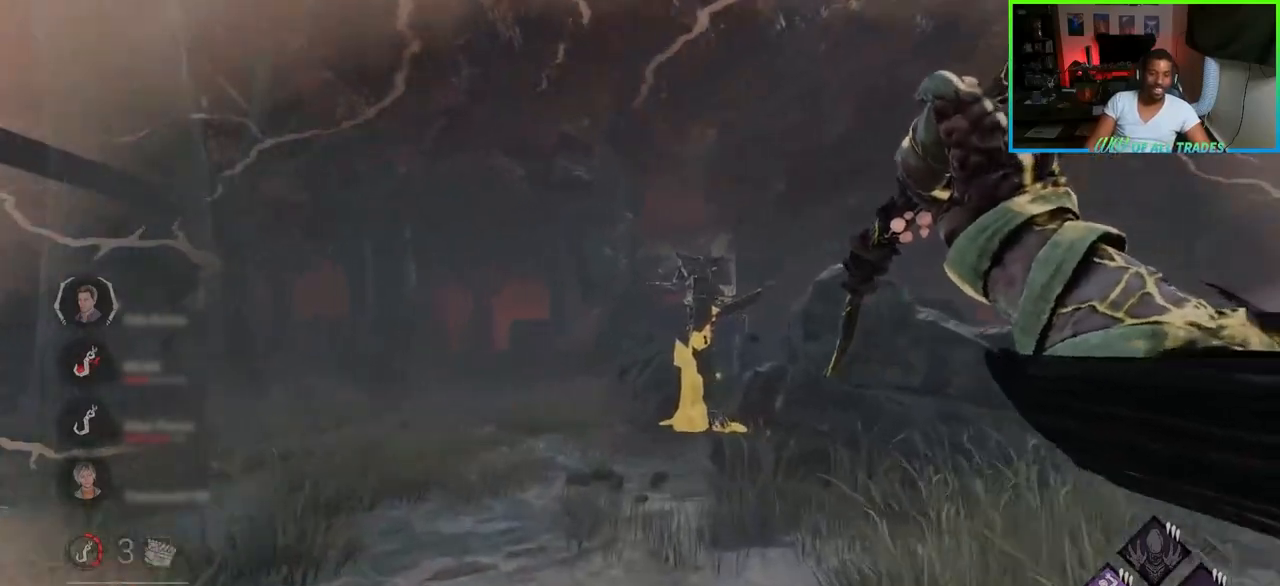
Gameplay with keyboard and mouse; each line is a JSON object with the keys and mouse buttons held at the frame after it. "events" lists presses ("down") and releases ("up") of "a", "ctrl", "d", "e", "f", "q", "r", "s", "shift", "space", "tab", "w", "mouse_left", "mouse_wheel", "mouse_right", "mouse_mb4" and "mouse_mb5" between this image and that frame as [ms after this image, input, new state], when the widget could be followed in between. "mouse_left", "mouse_wheel", "mouse_right", "mouse_mb4", "mouse_mb5" = the "left", "wheel", "right", "mb4", "mb5" buttons of the "mouse" list. No other keys are recorded. "wheel" means that the mouse wheel is clicked or scrolled. Not read: mouse_move.
{"keys": ["d", "w"], "mouse": [], "events": [[183, "a", "up"], [300, "d", "down"]]}
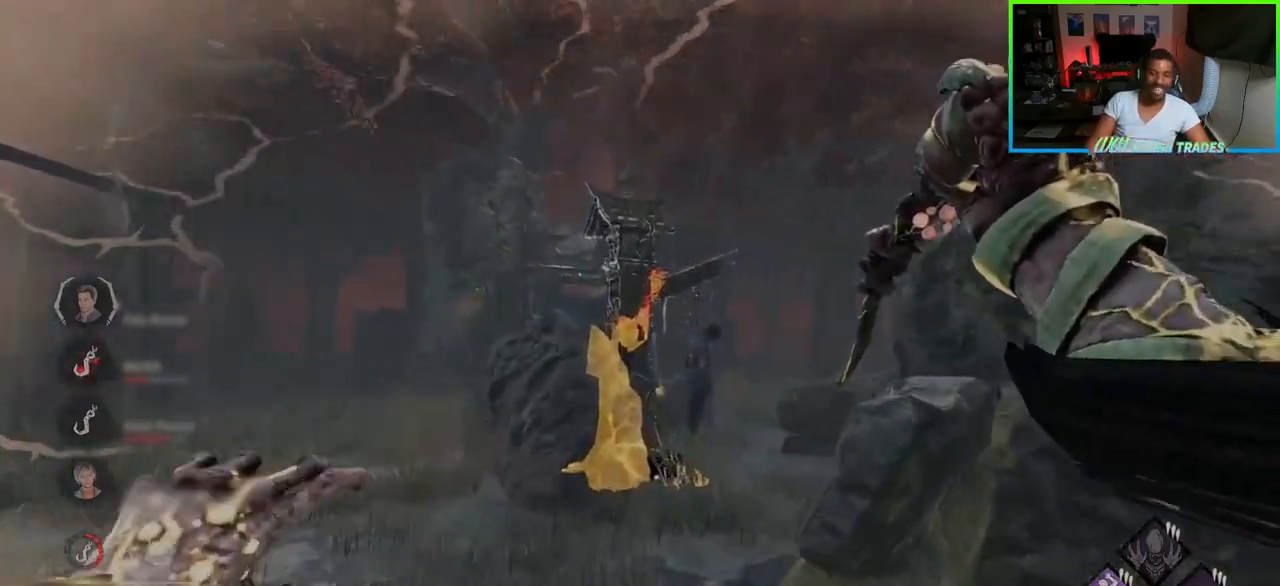
{"keys": ["d", "w"], "mouse": [], "events": []}
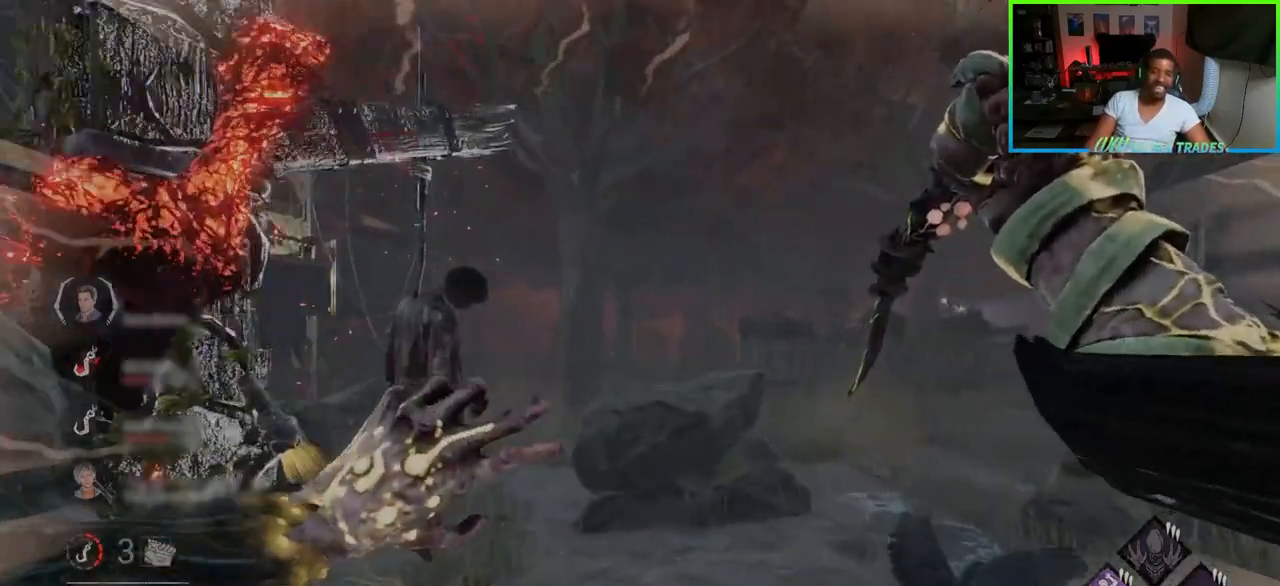
{"keys": ["d"], "mouse": ["left"], "events": [[17, "mouse_left", "down"], [83, "d", "up"], [200, "w", "up"], [233, "d", "down"], [250, "mouse_left", "up"], [283, "mouse_left", "down"], [350, "mouse_left", "up"], [383, "mouse_left", "down"], [483, "mouse_left", "up"], [500, "mouse_left", "down"]]}
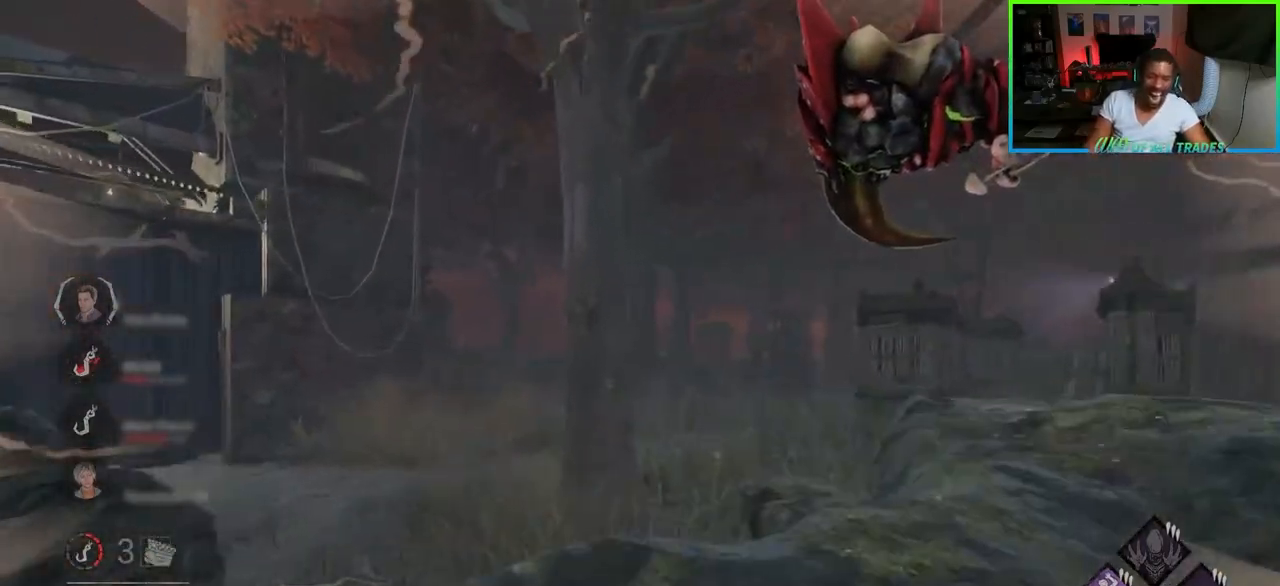
{"keys": ["a", "s"], "mouse": [], "events": [[33, "s", "down"], [83, "mouse_left", "up"], [117, "mouse_left", "down"], [183, "a", "down"], [200, "mouse_left", "up"], [233, "d", "up"], [250, "mouse_left", "down"], [333, "mouse_left", "up"]]}
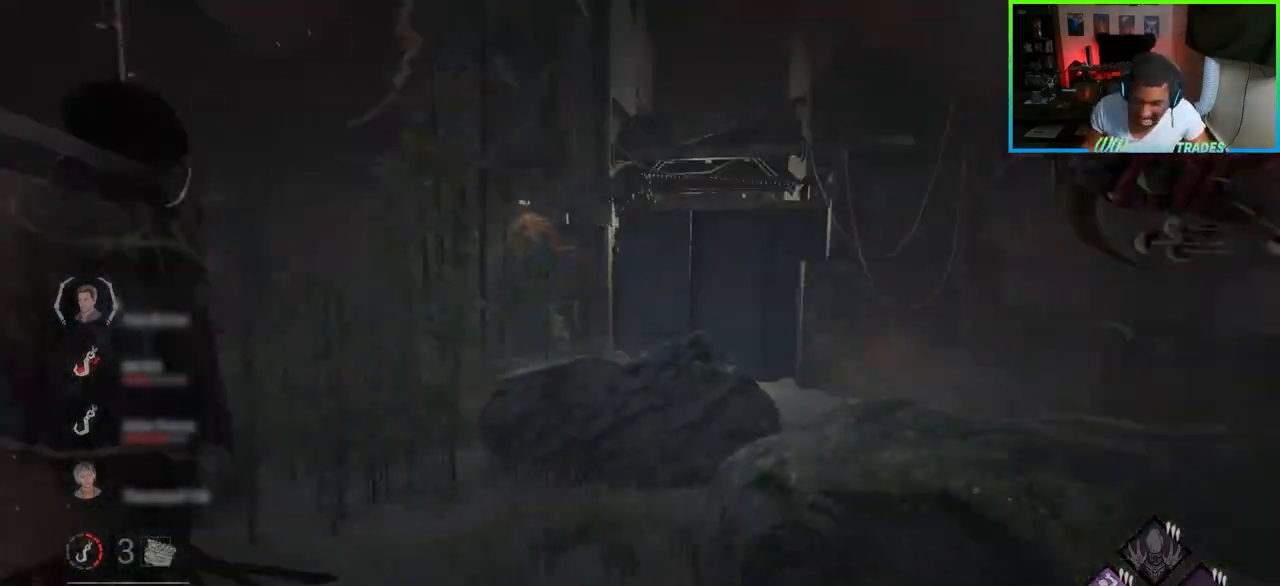
{"keys": ["a", "s"], "mouse": [], "events": []}
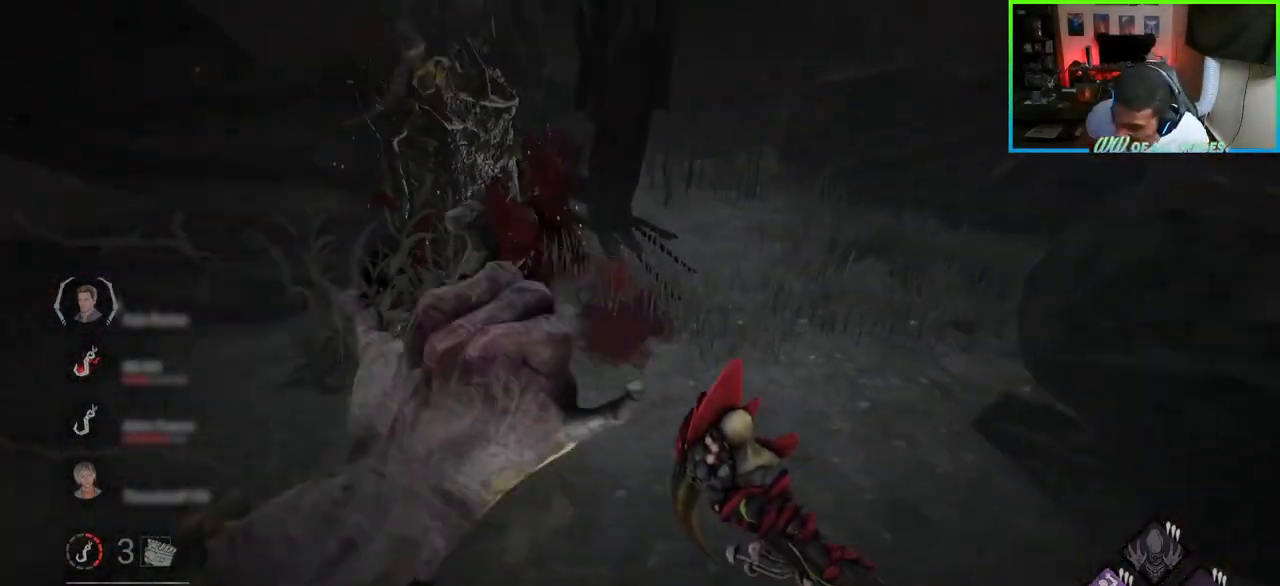
{"keys": ["a", "w"], "mouse": [], "events": [[67, "mouse_mb4", "down"], [100, "mouse_mb4", "up"], [100, "s", "up"], [250, "w", "down"]]}
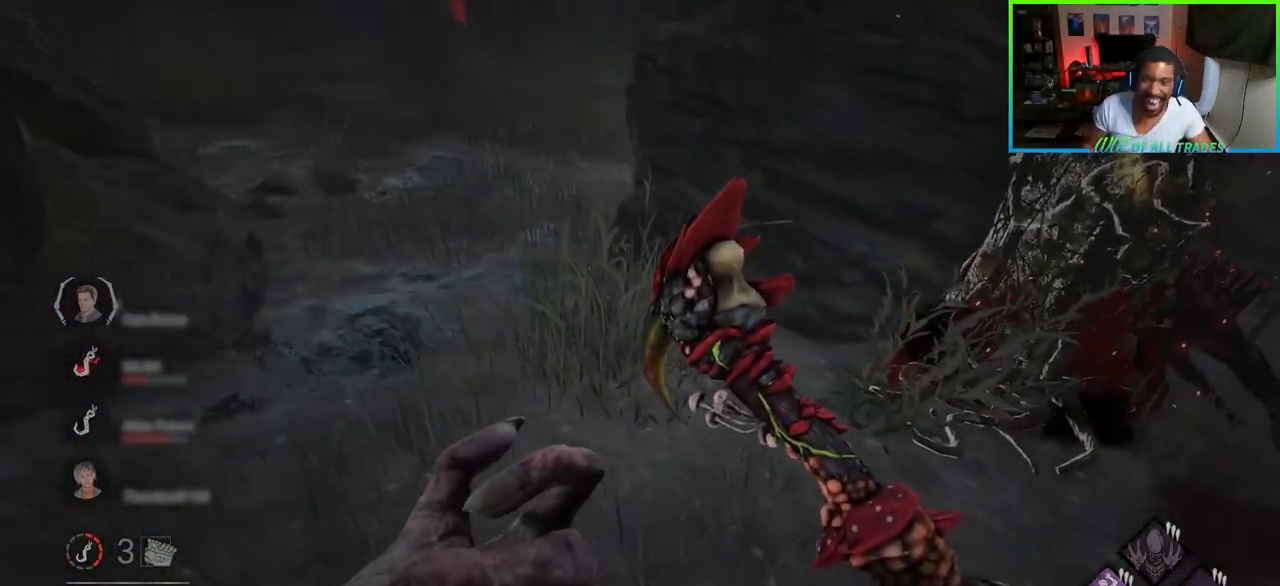
{"keys": ["a", "w"], "mouse": [], "events": []}
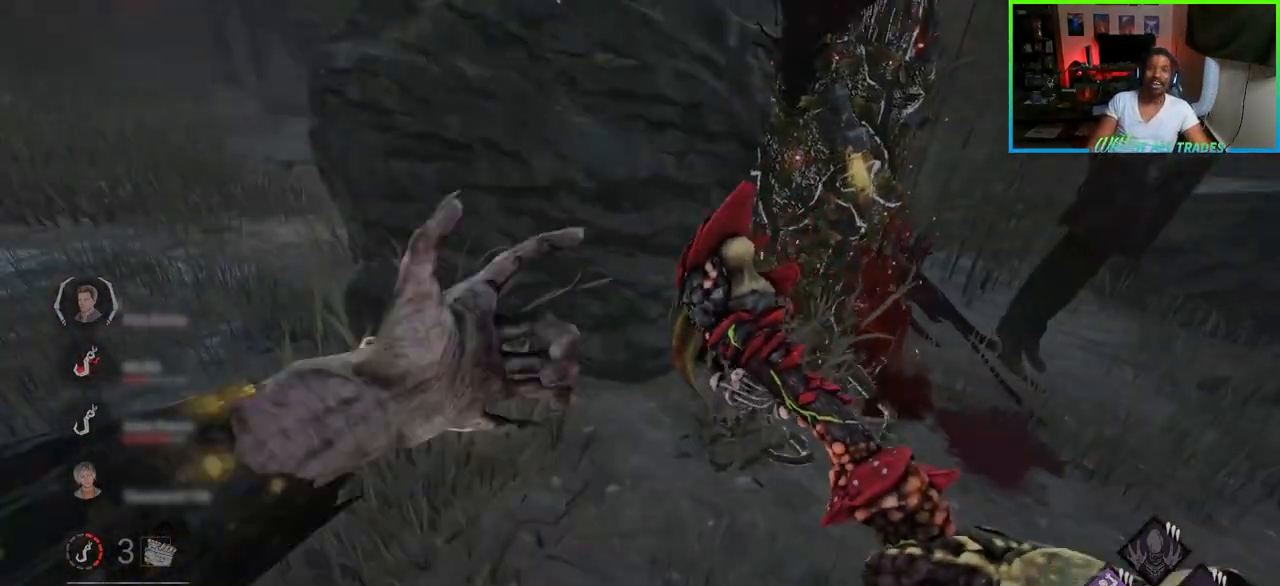
{"keys": ["w"], "mouse": [], "events": [[450, "a", "up"]]}
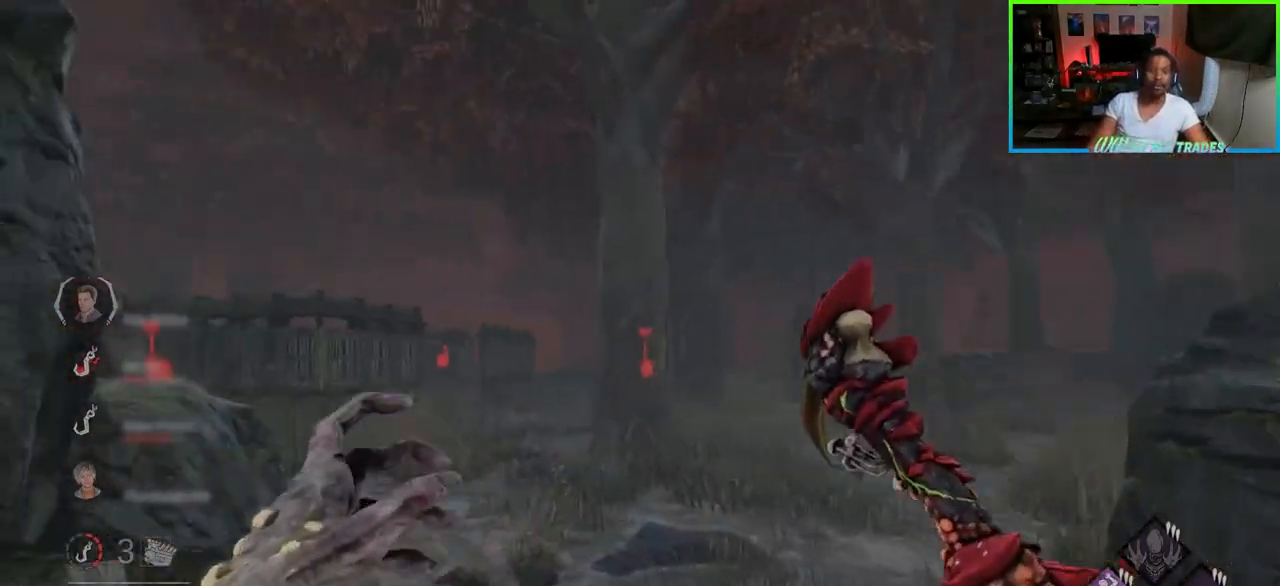
{"keys": ["d", "w"], "mouse": [], "events": [[300, "d", "down"]]}
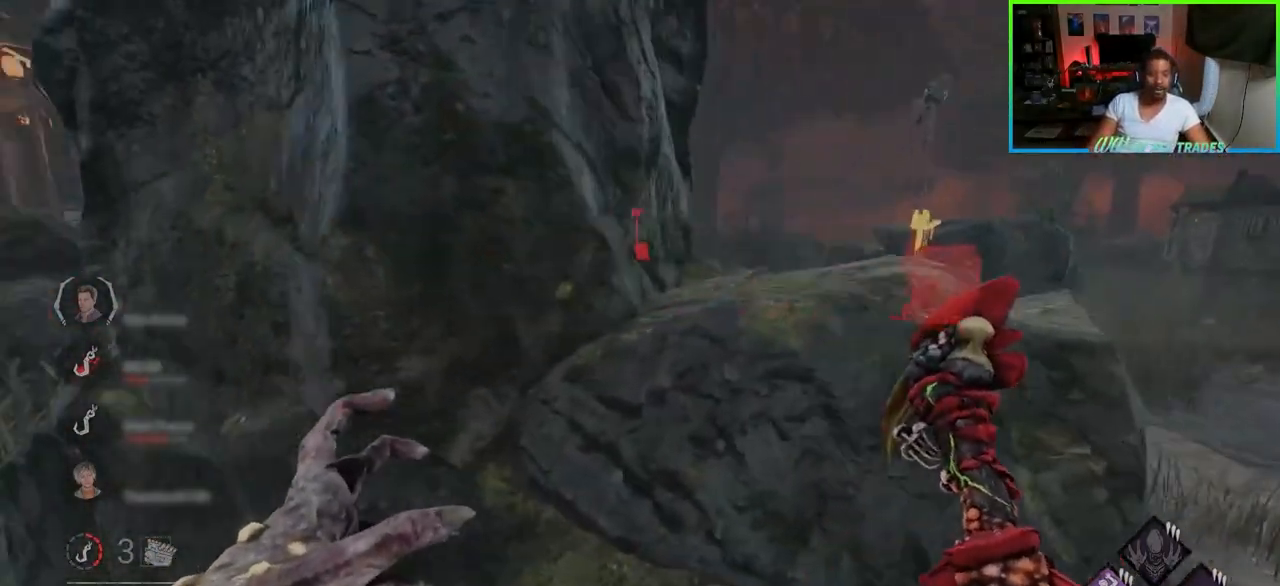
{"keys": ["d", "w"], "mouse": [], "events": []}
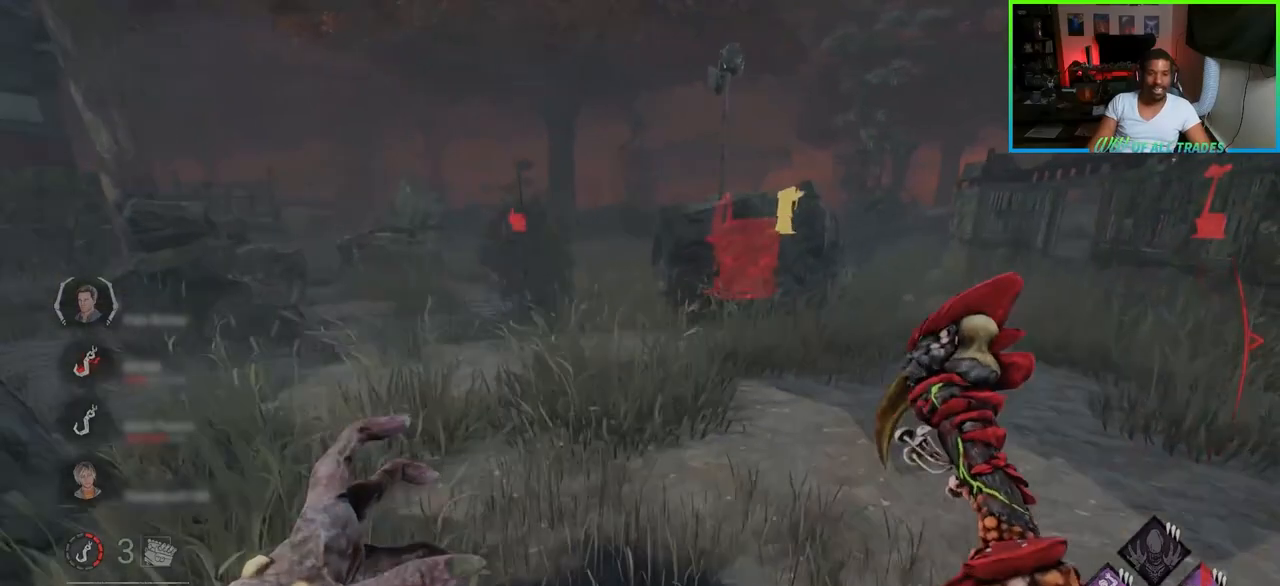
{"keys": ["w"], "mouse": [], "events": [[117, "a", "down"], [117, "d", "up"], [483, "a", "up"]]}
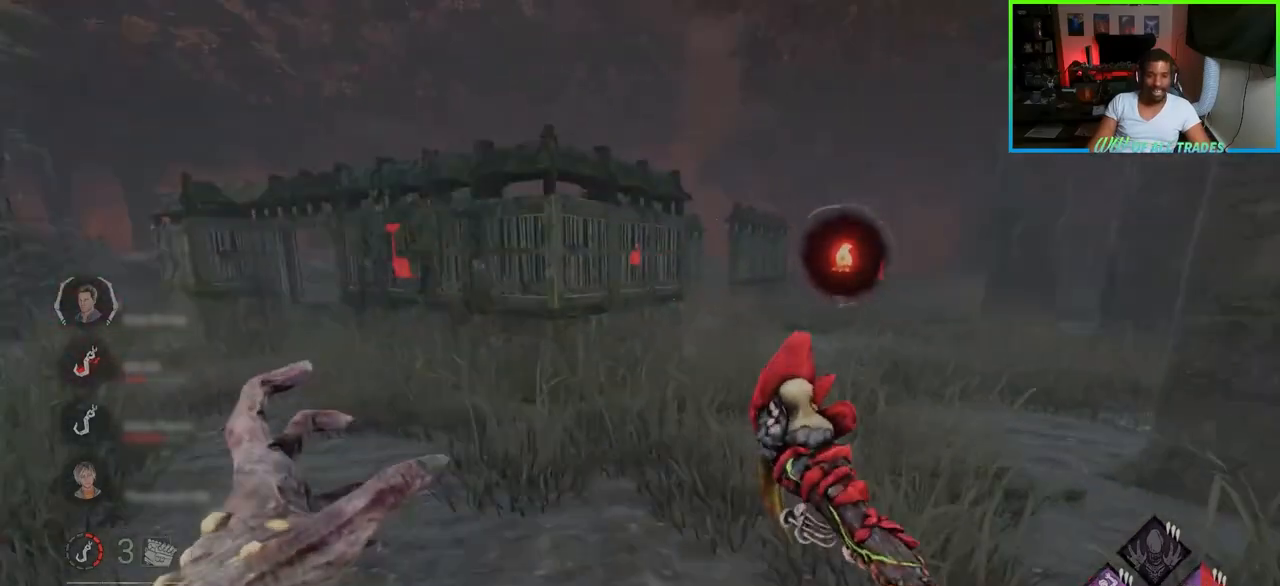
{"keys": ["w"], "mouse": [], "events": []}
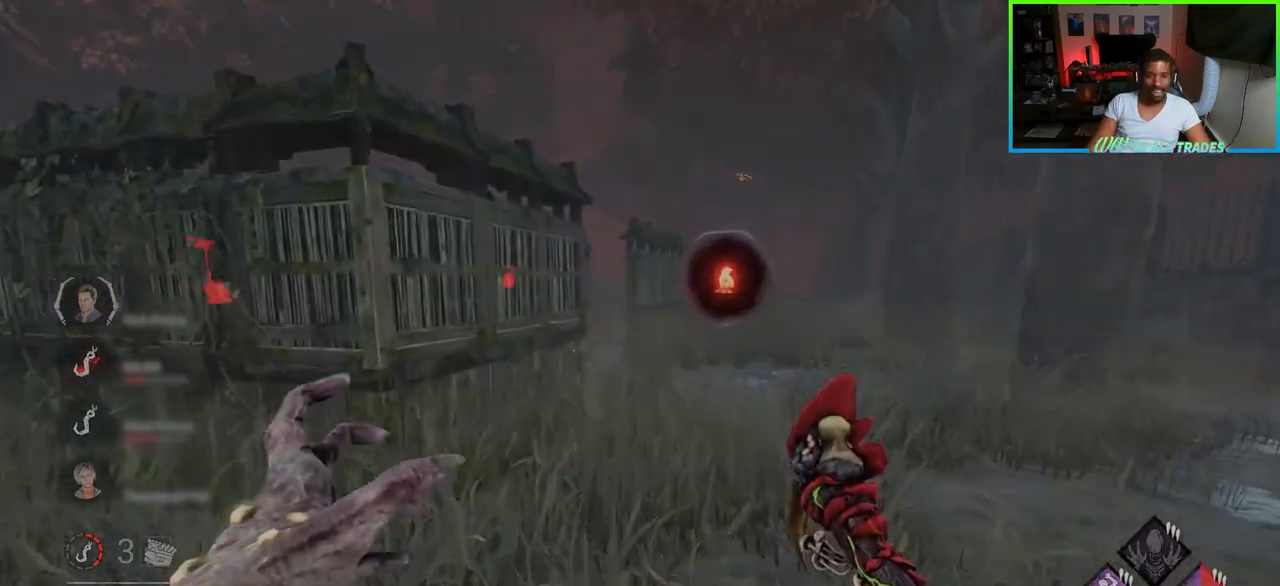
{"keys": ["w"], "mouse": [], "events": [[233, "a", "down"], [367, "a", "up"]]}
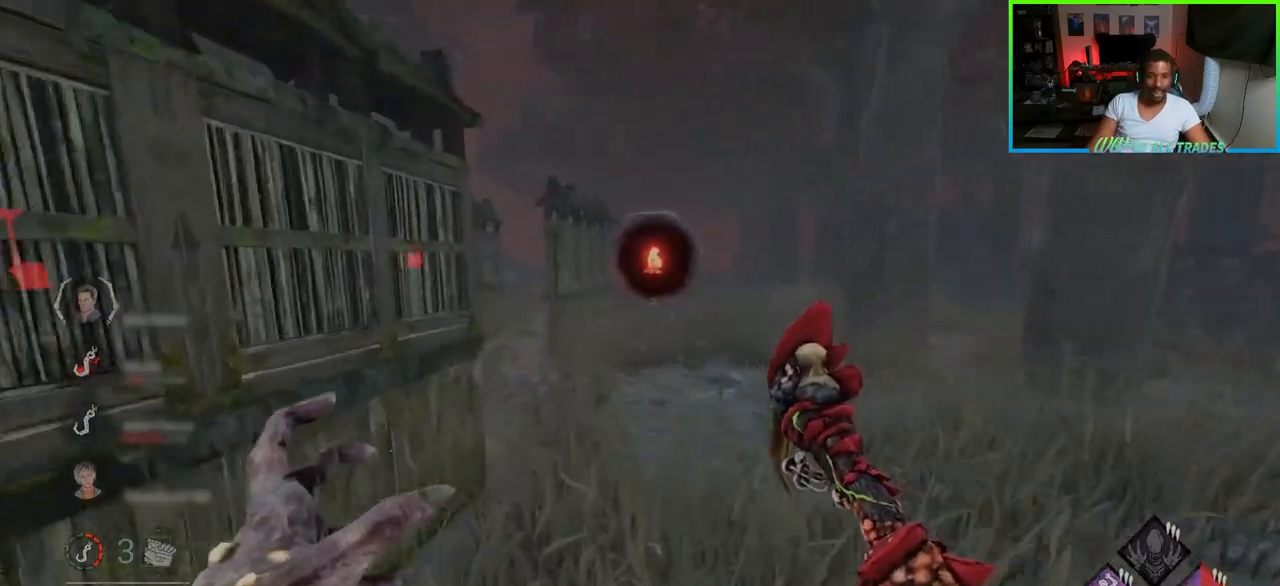
{"keys": ["w"], "mouse": [], "events": []}
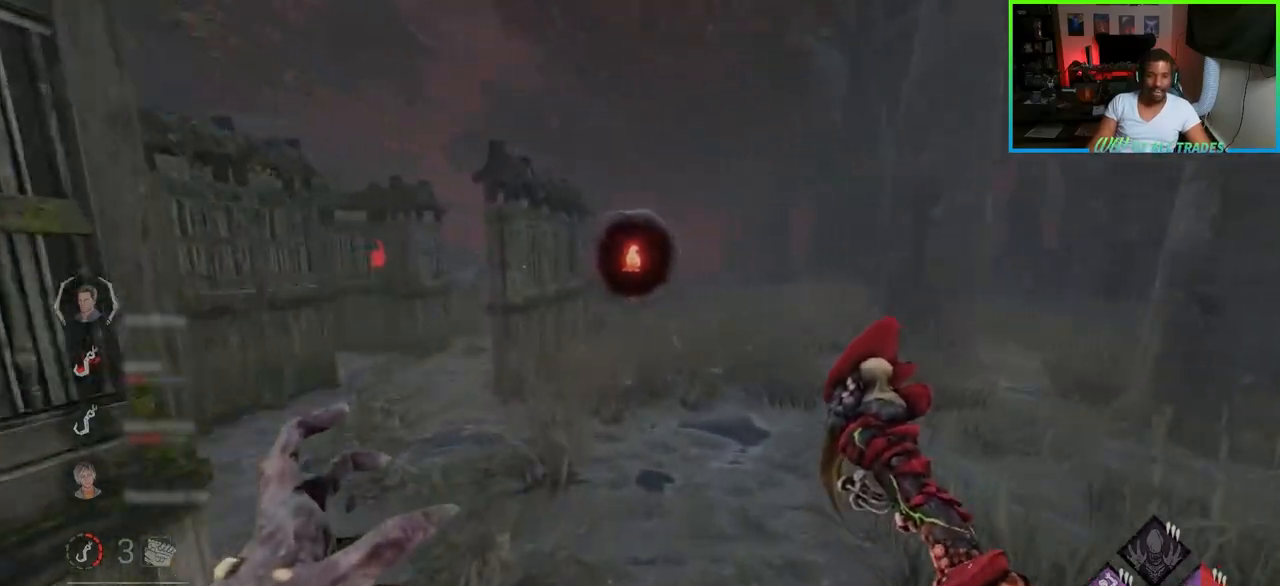
{"keys": ["d", "w"], "mouse": [], "events": [[483, "d", "down"]]}
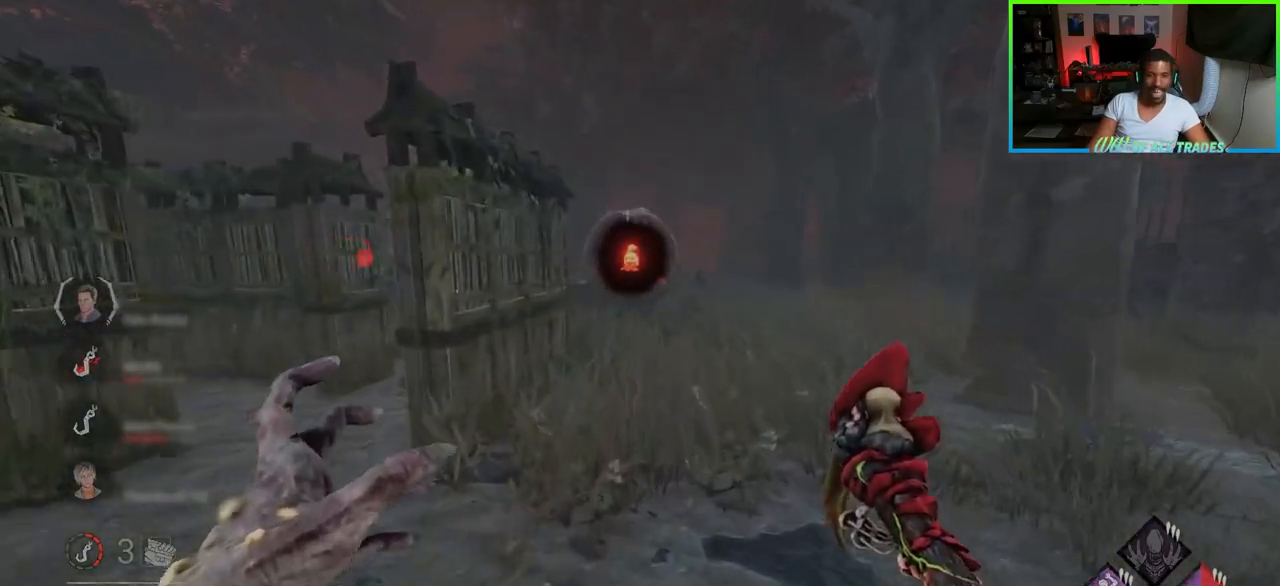
{"keys": ["a"], "mouse": [], "events": [[67, "d", "up"], [250, "a", "down"], [400, "w", "up"]]}
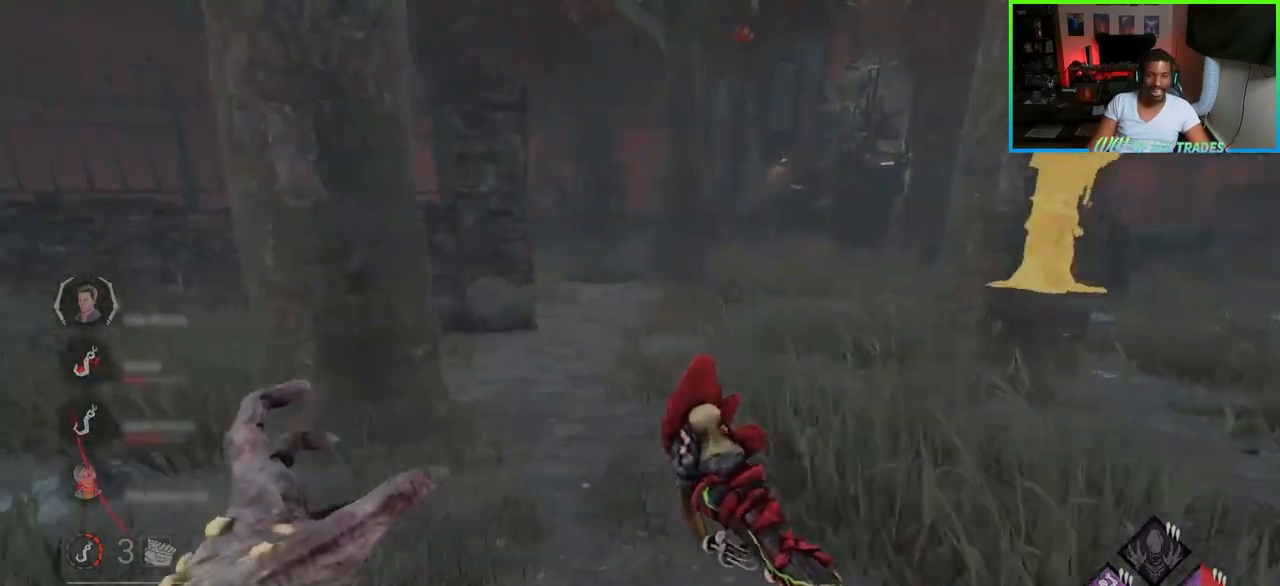
{"keys": ["w"], "mouse": [], "events": [[83, "w", "down"], [250, "a", "up"]]}
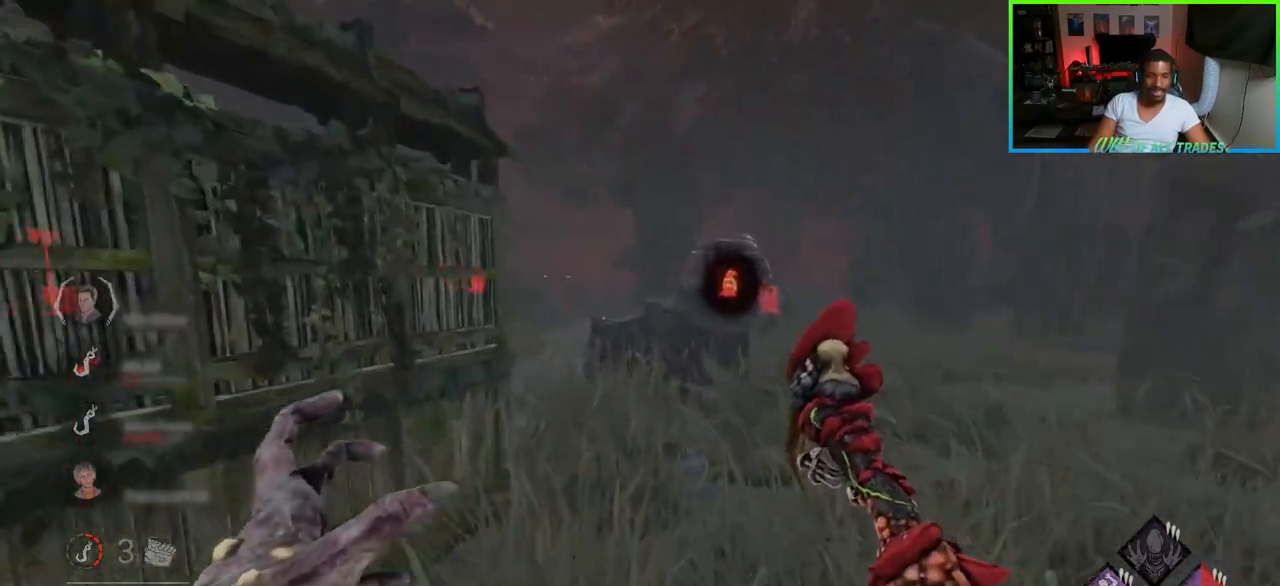
{"keys": ["d", "w"], "mouse": [], "events": [[17, "d", "down"], [167, "d", "up"], [467, "d", "down"]]}
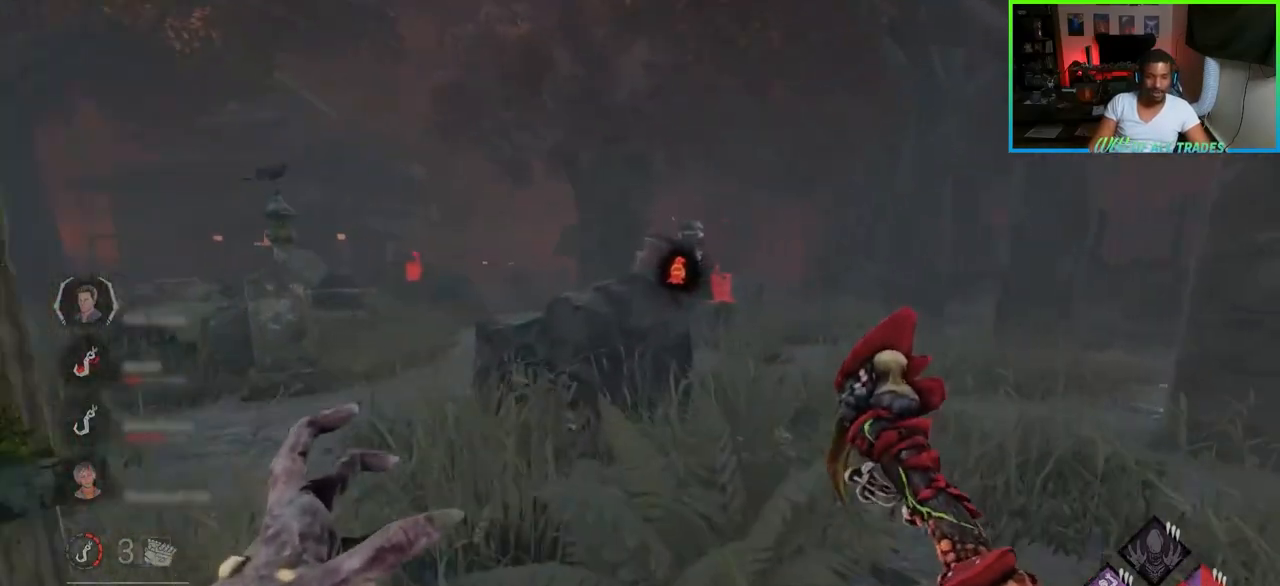
{"keys": ["d", "w"], "mouse": [], "events": [[83, "d", "up"], [433, "d", "down"]]}
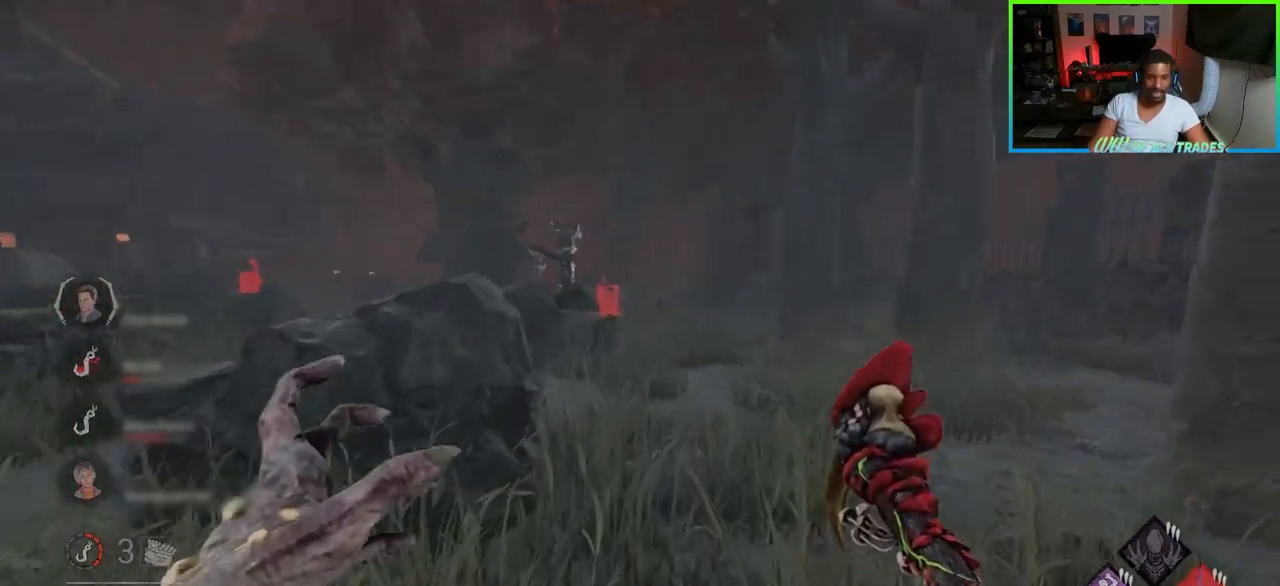
{"keys": ["w"], "mouse": [], "events": [[50, "d", "up"]]}
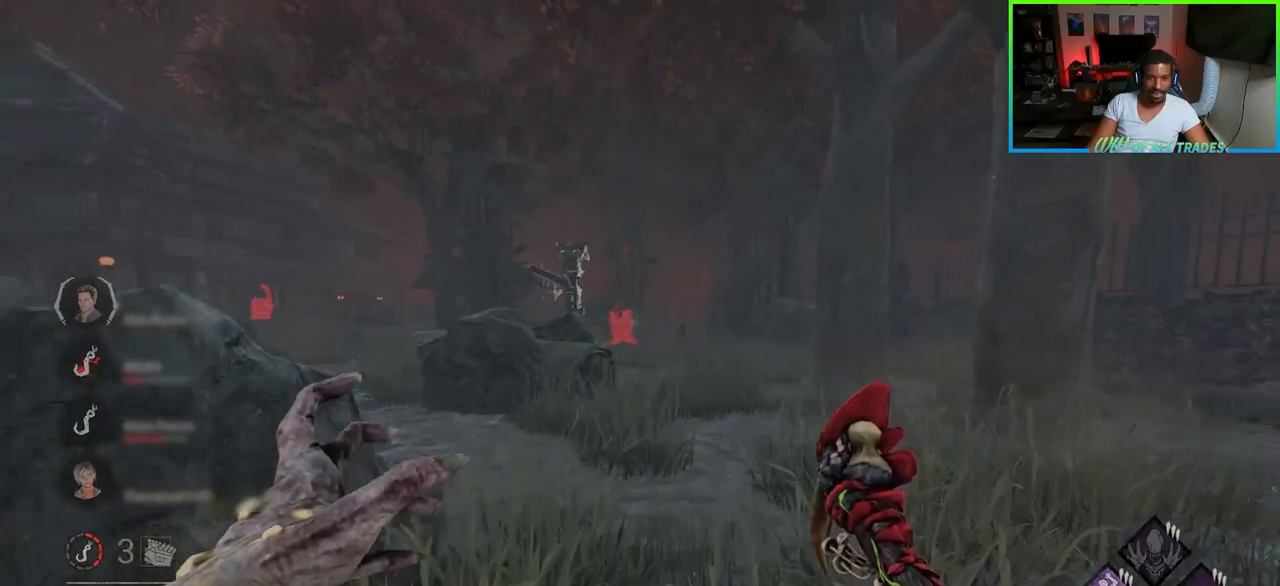
{"keys": ["w"], "mouse": [], "events": []}
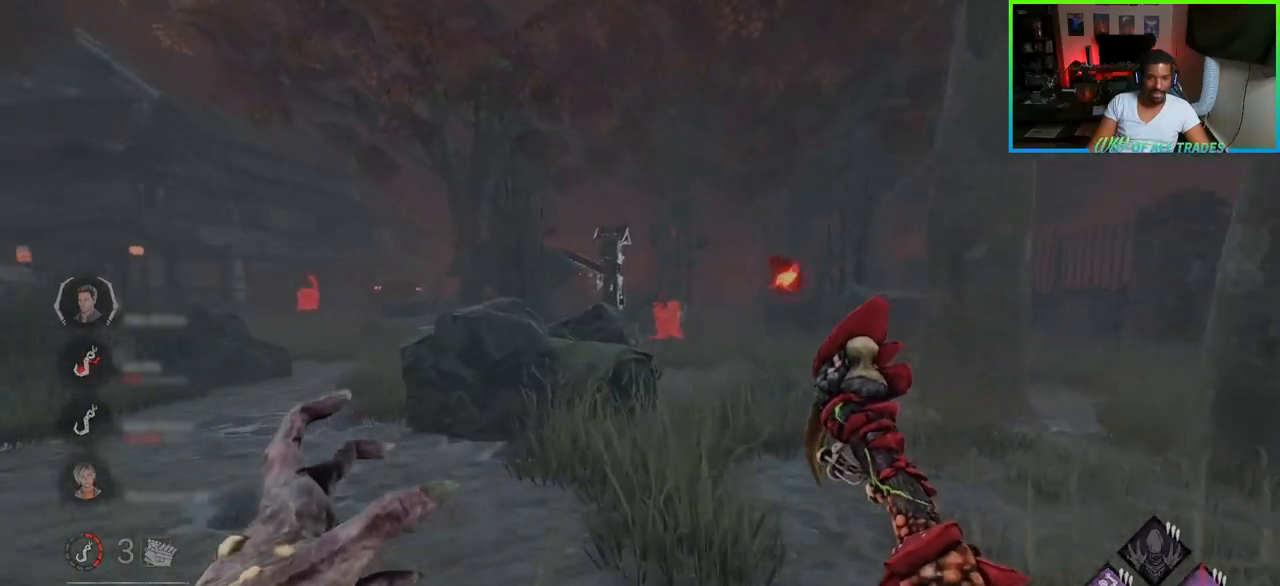
{"keys": ["d", "w"], "mouse": [], "events": [[217, "a", "down"], [350, "a", "up"], [400, "d", "down"]]}
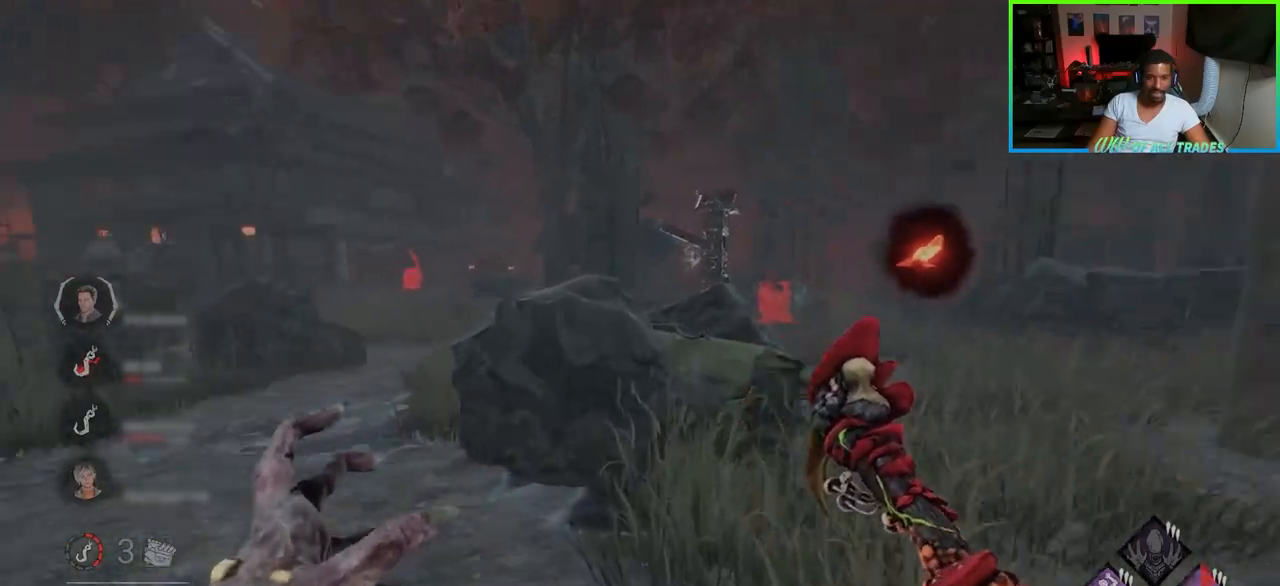
{"keys": ["w"], "mouse": [], "events": [[283, "d", "up"]]}
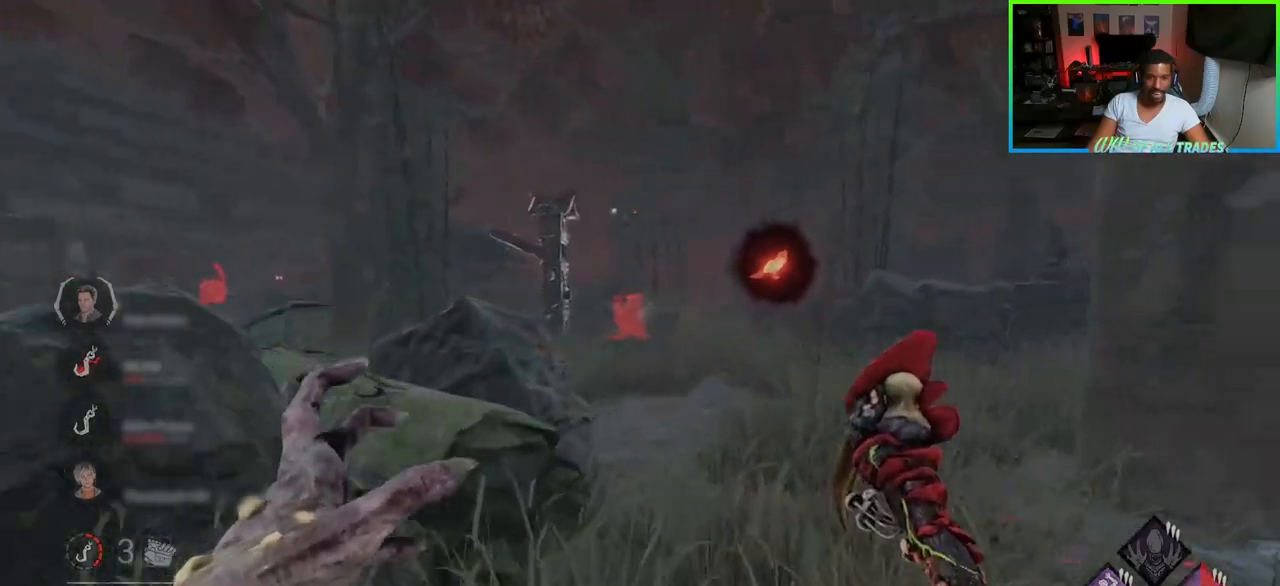
{"keys": ["w"], "mouse": [], "events": [[50, "d", "down"], [133, "d", "up"]]}
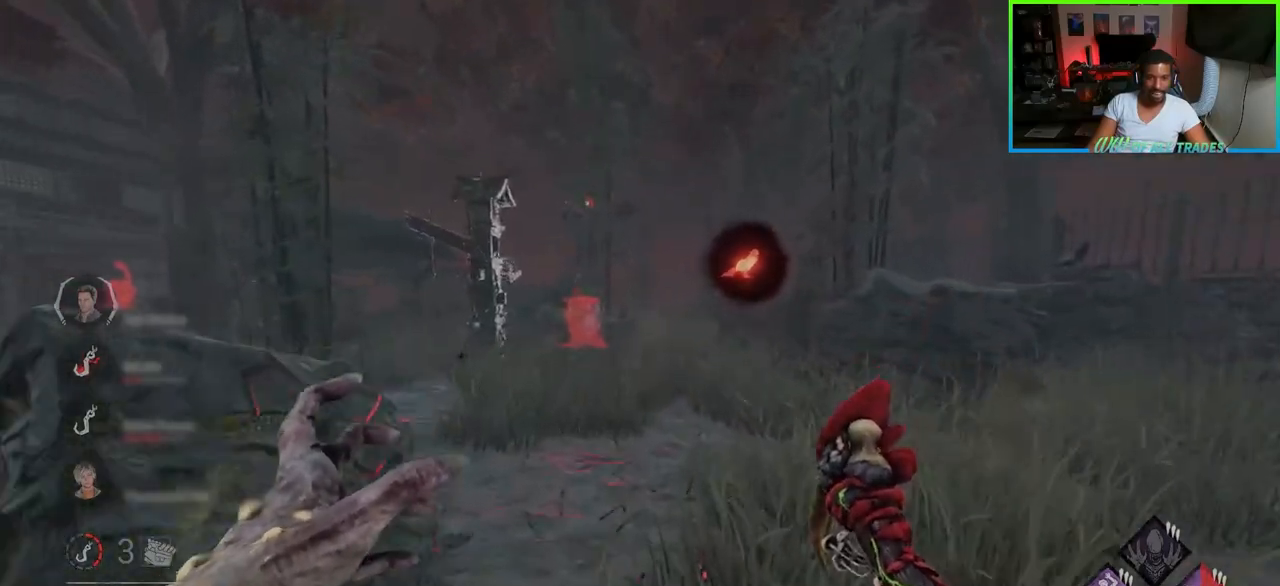
{"keys": ["w"], "mouse": [], "events": []}
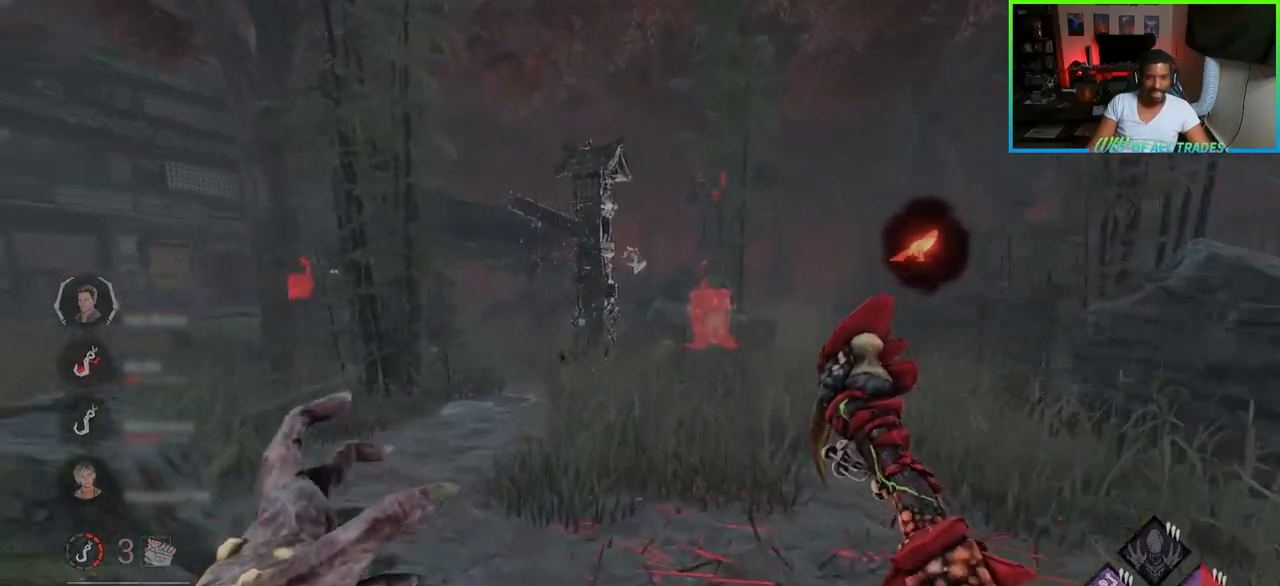
{"keys": ["a", "w"], "mouse": [], "events": [[167, "a", "down"]]}
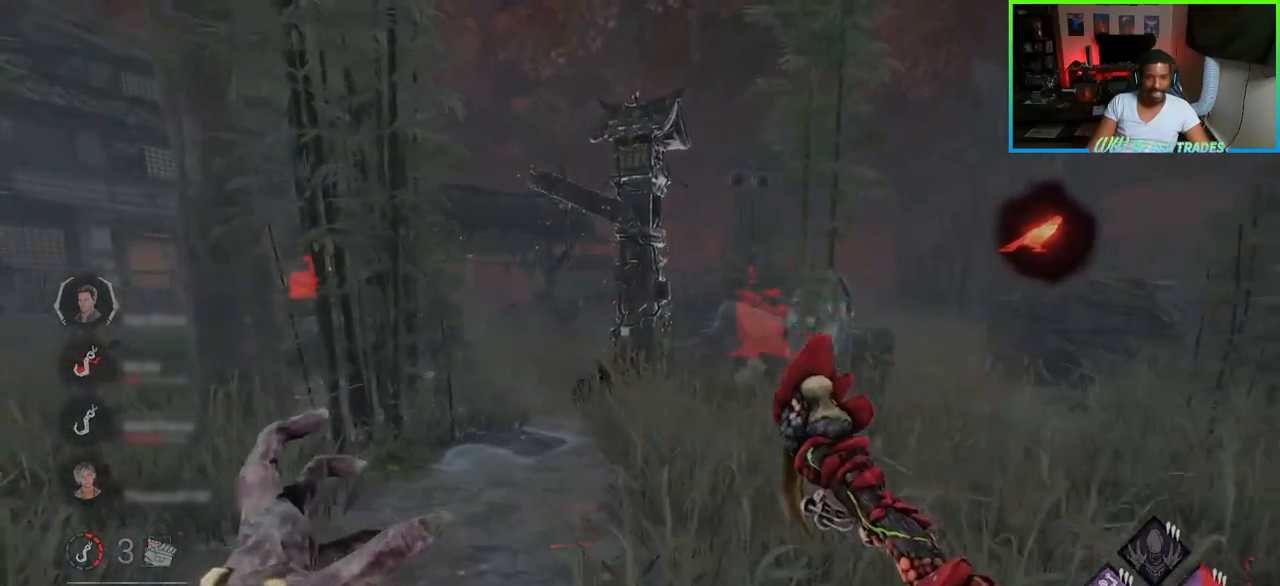
{"keys": ["w"], "mouse": [], "events": [[300, "a", "up"]]}
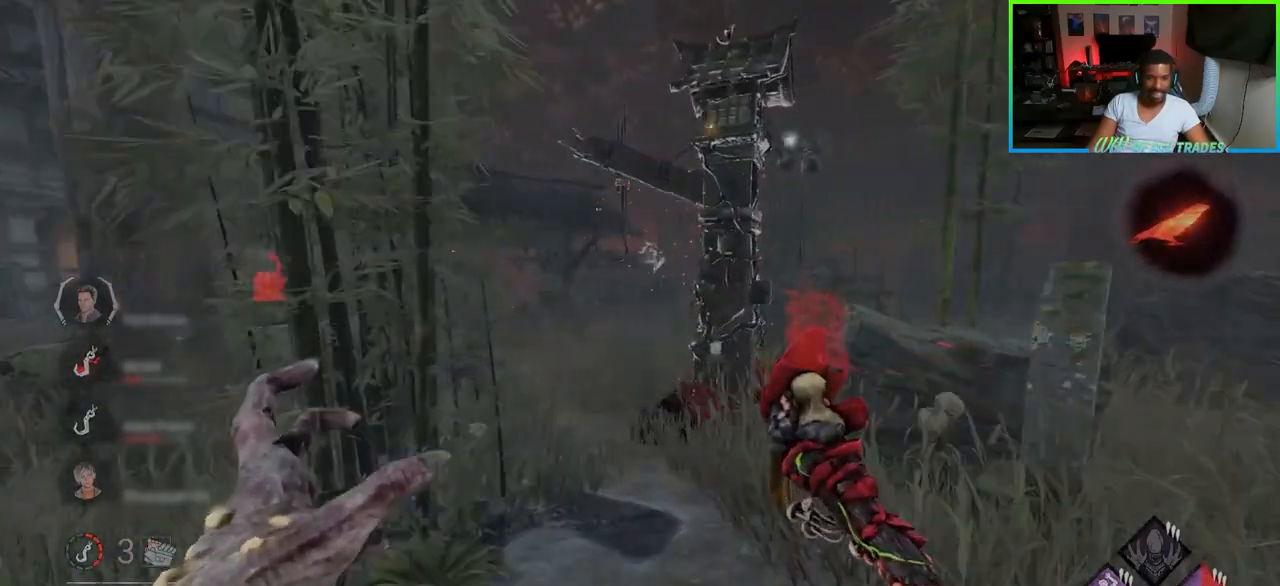
{"keys": ["w"], "mouse": [], "events": []}
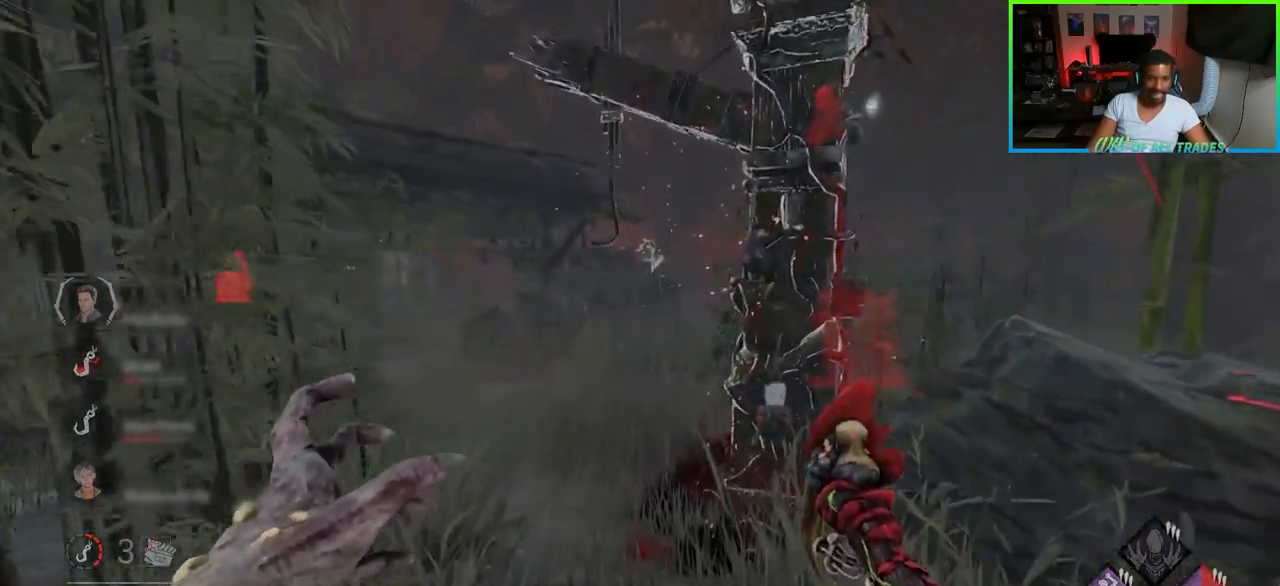
{"keys": ["w"], "mouse": []}